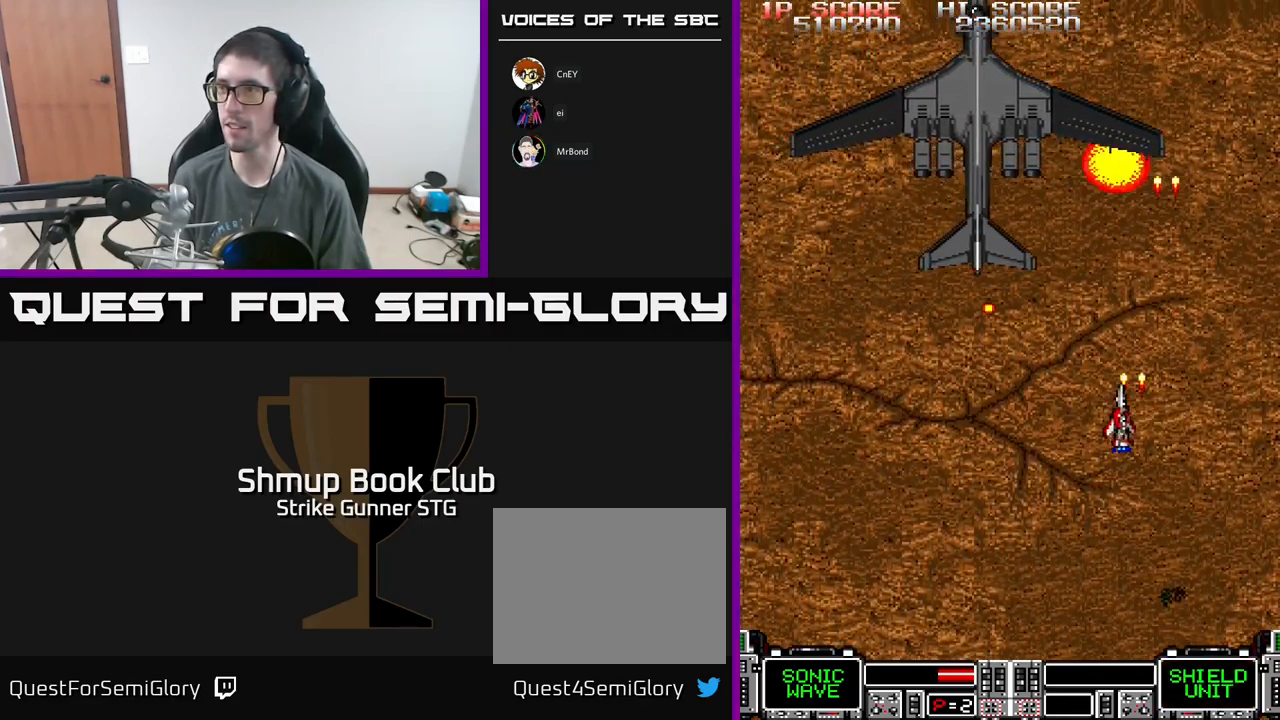
Gameplay with a controller (Xbox layout); each line is a JSON object with the inputs held at the frame after it. "events" lists button and stick changes between this image and that frame as [ms after this image, input, new state], when the widget could be followed in between.
{"buttons": ["A", "DPAD_RIGHT"], "left_stick": "center", "right_stick": "center", "events": [[183, "DPAD_DOWN", "down"], [183, "DPAD_LEFT", "up"], [217, "DPAD_RIGHT", "down"], [500, "DPAD_DOWN", "up"]]}
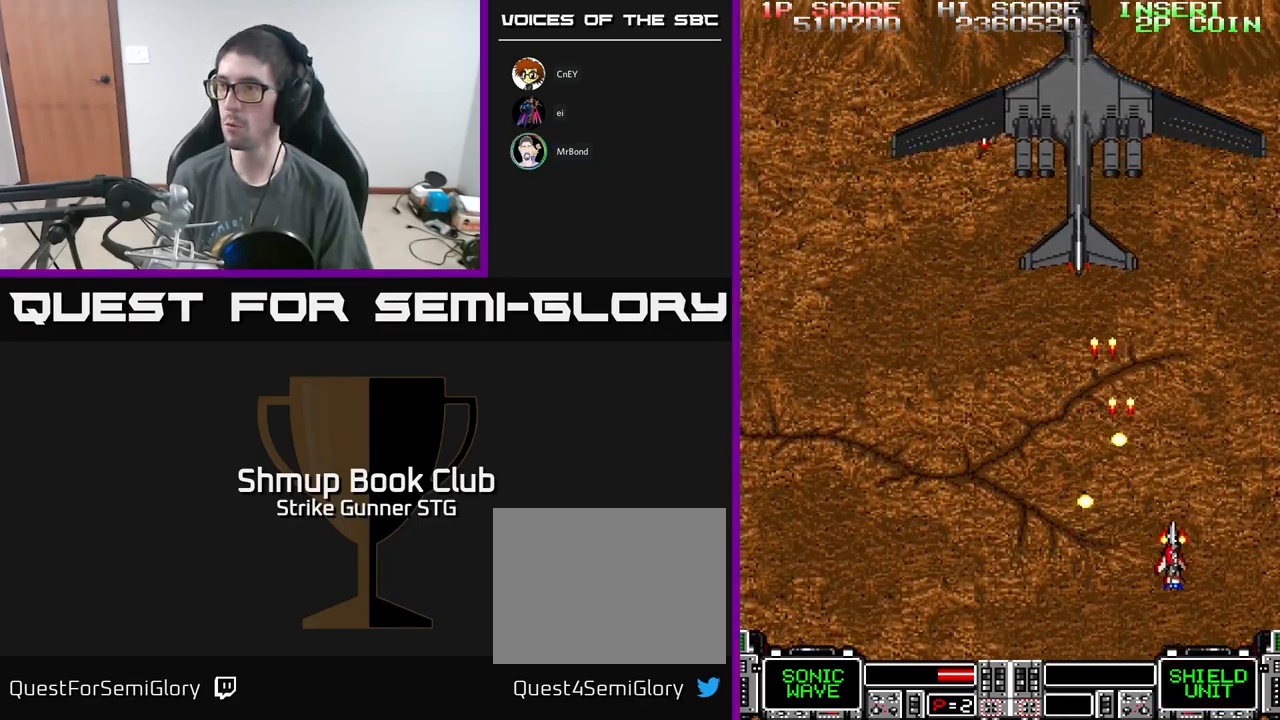
{"buttons": ["A"], "left_stick": "center", "right_stick": "center", "events": [[50, "DPAD_UP", "down"], [200, "DPAD_RIGHT", "up"], [250, "DPAD_LEFT", "down"], [317, "DPAD_UP", "up"], [417, "DPAD_LEFT", "up"]]}
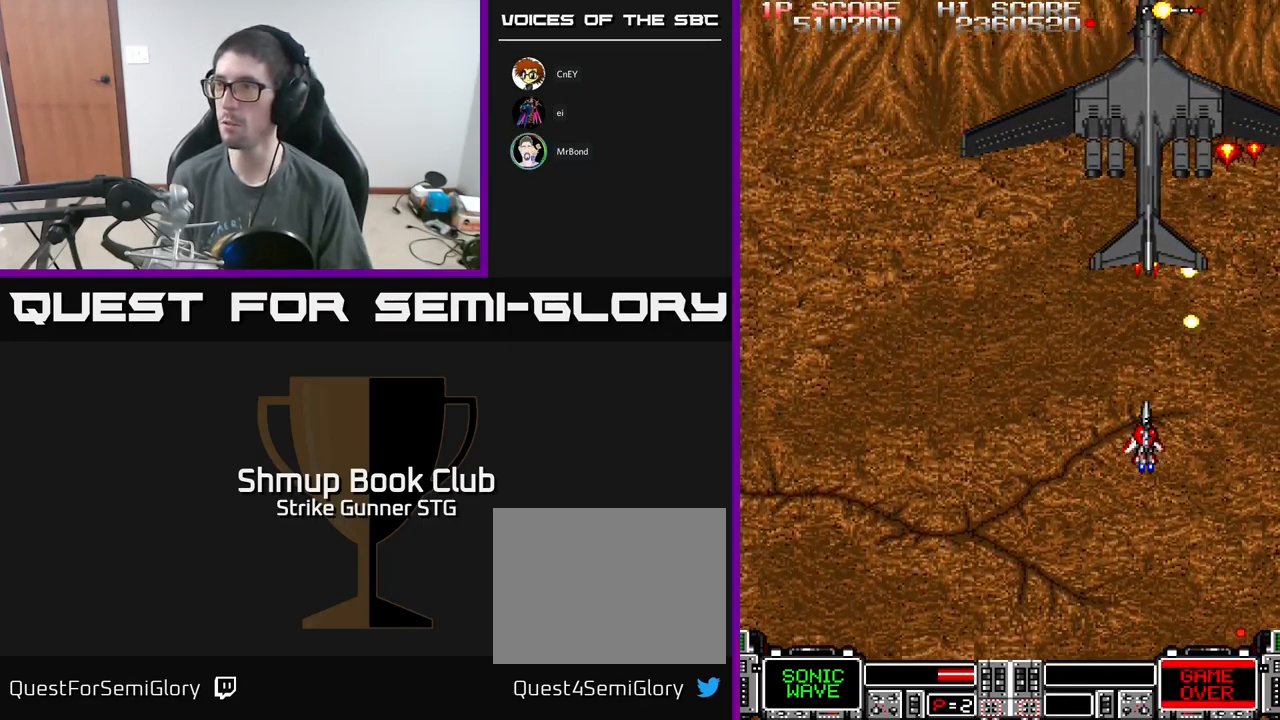
{"buttons": ["A"], "left_stick": "center", "right_stick": "center", "events": []}
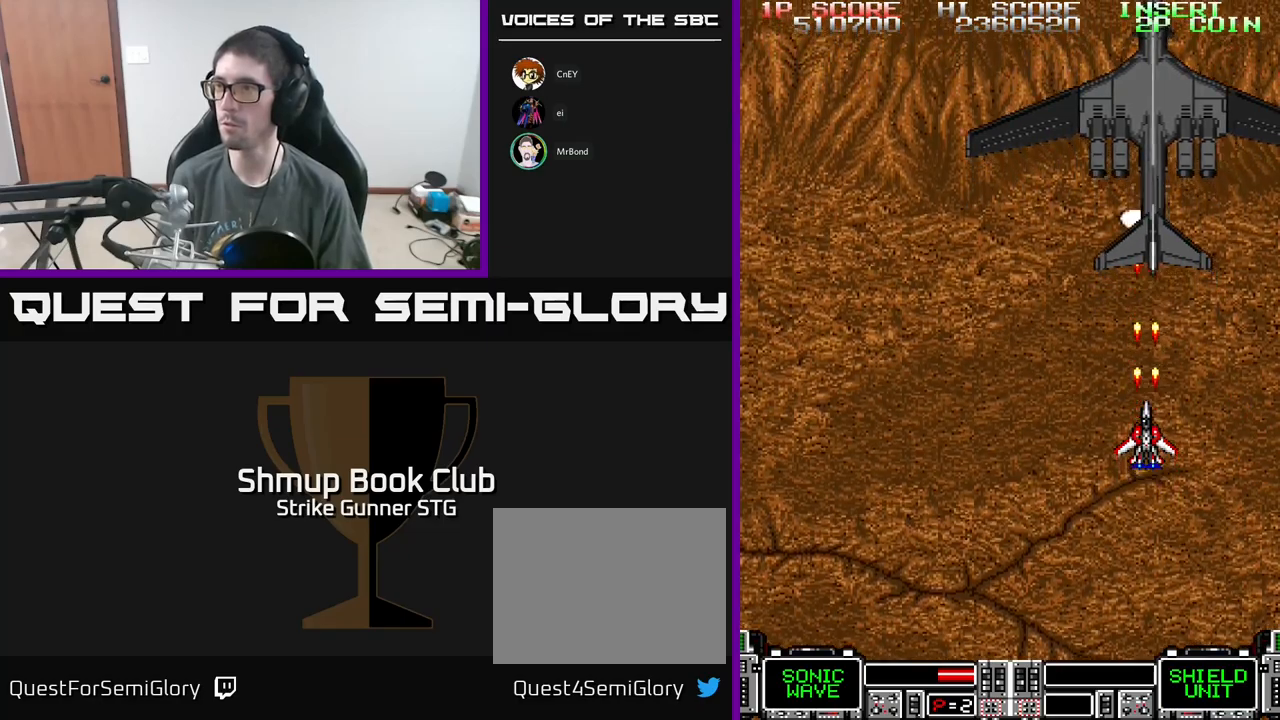
{"buttons": ["A", "DPAD_UP", "DPAD_LEFT"], "left_stick": "center", "right_stick": "center", "events": [[450, "DPAD_LEFT", "down"], [450, "DPAD_UP", "down"]]}
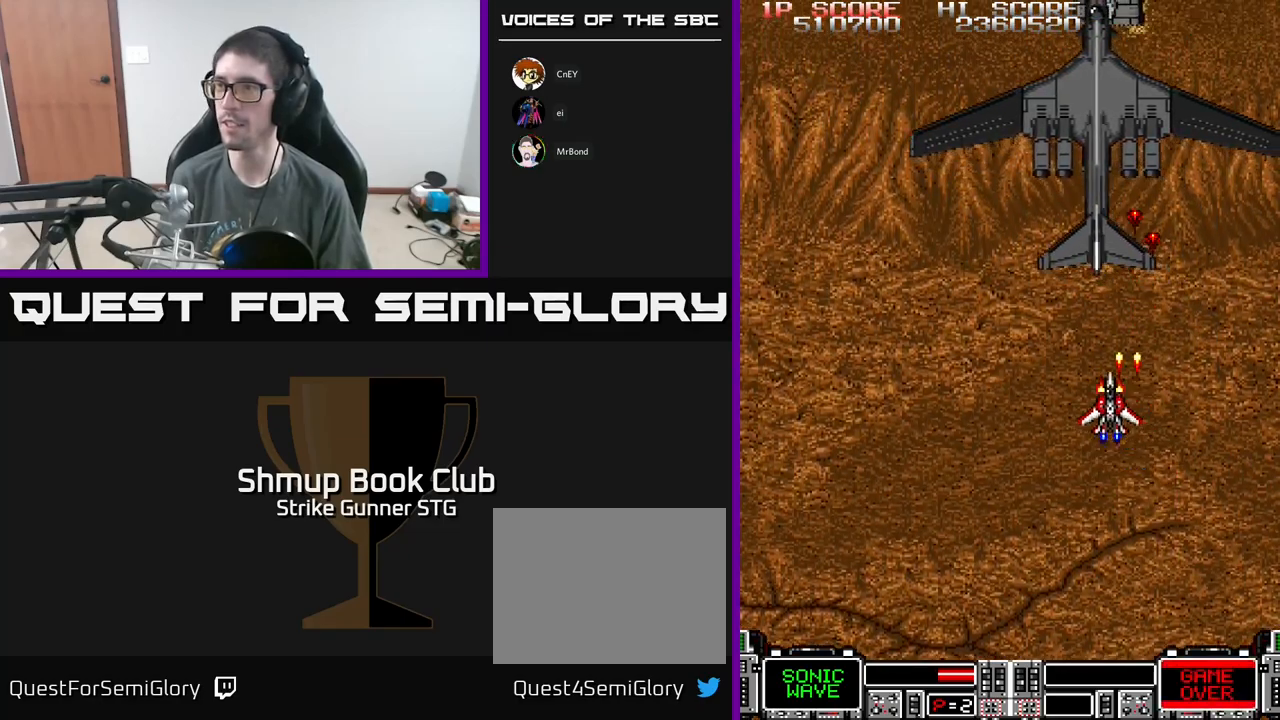
{"buttons": ["A"], "left_stick": "center", "right_stick": "center", "events": [[67, "DPAD_UP", "up"], [150, "DPAD_LEFT", "up"]]}
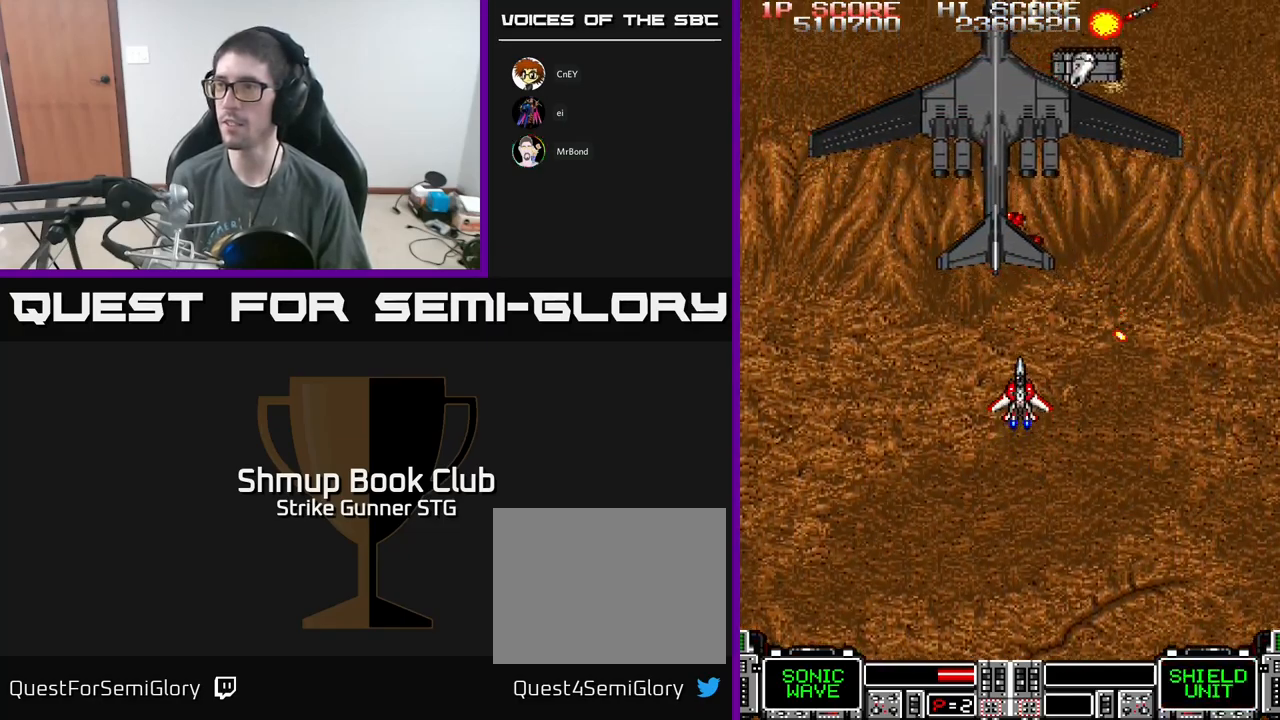
{"buttons": ["A"], "left_stick": "center", "right_stick": "center", "events": [[83, "DPAD_LEFT", "down"], [133, "DPAD_DOWN", "down"], [200, "DPAD_LEFT", "up"], [233, "DPAD_DOWN", "up"], [250, "DPAD_RIGHT", "down"], [267, "DPAD_UP", "down"], [400, "DPAD_UP", "up"], [433, "DPAD_RIGHT", "up"]]}
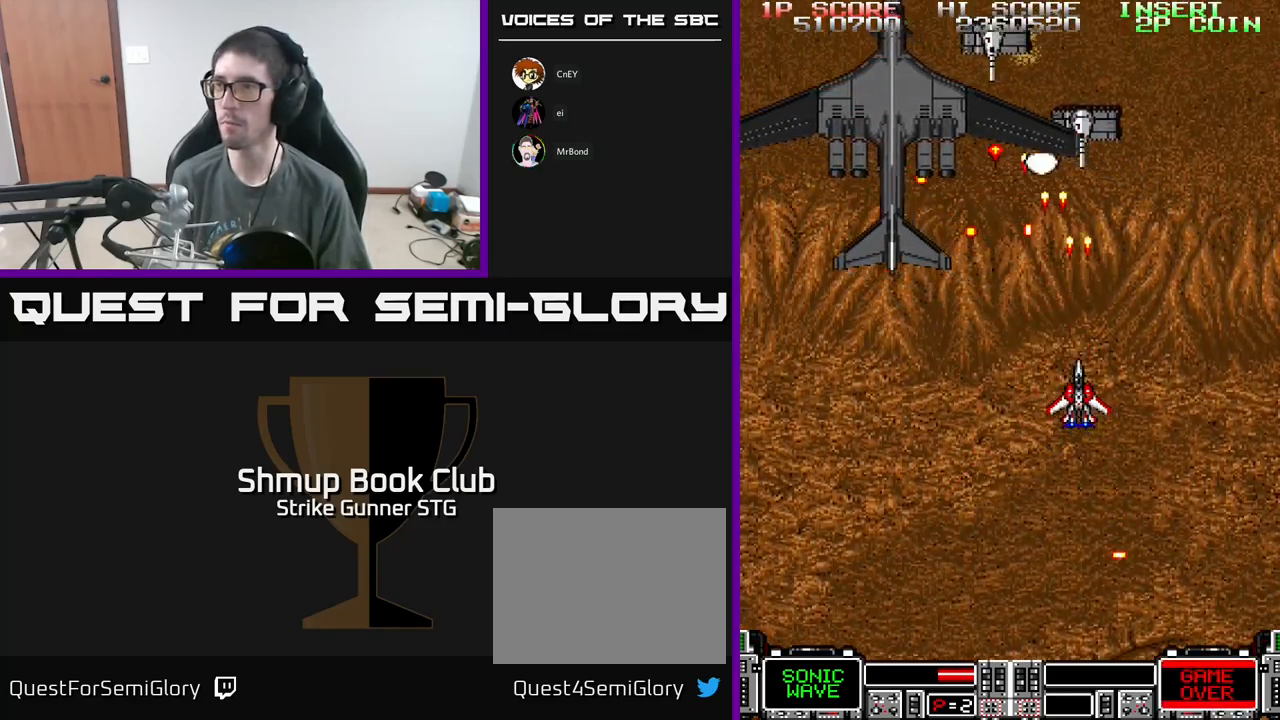
{"buttons": ["A"], "left_stick": "center", "right_stick": "center", "events": [[233, "DPAD_UP", "down"], [267, "DPAD_RIGHT", "down"], [317, "DPAD_UP", "up"], [400, "DPAD_RIGHT", "up"]]}
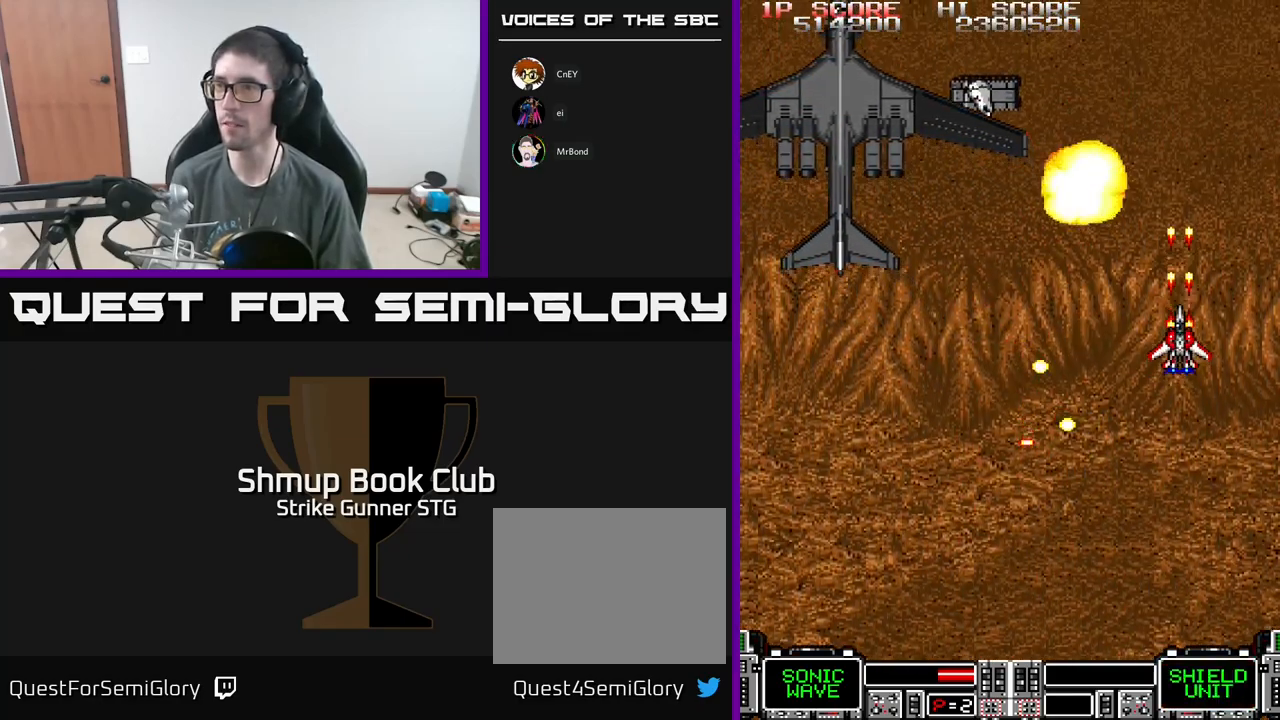
{"buttons": ["A"], "left_stick": "center", "right_stick": "center", "events": [[100, "DPAD_LEFT", "down"], [433, "DPAD_DOWN", "down"], [450, "DPAD_LEFT", "up"], [500, "DPAD_DOWN", "up"]]}
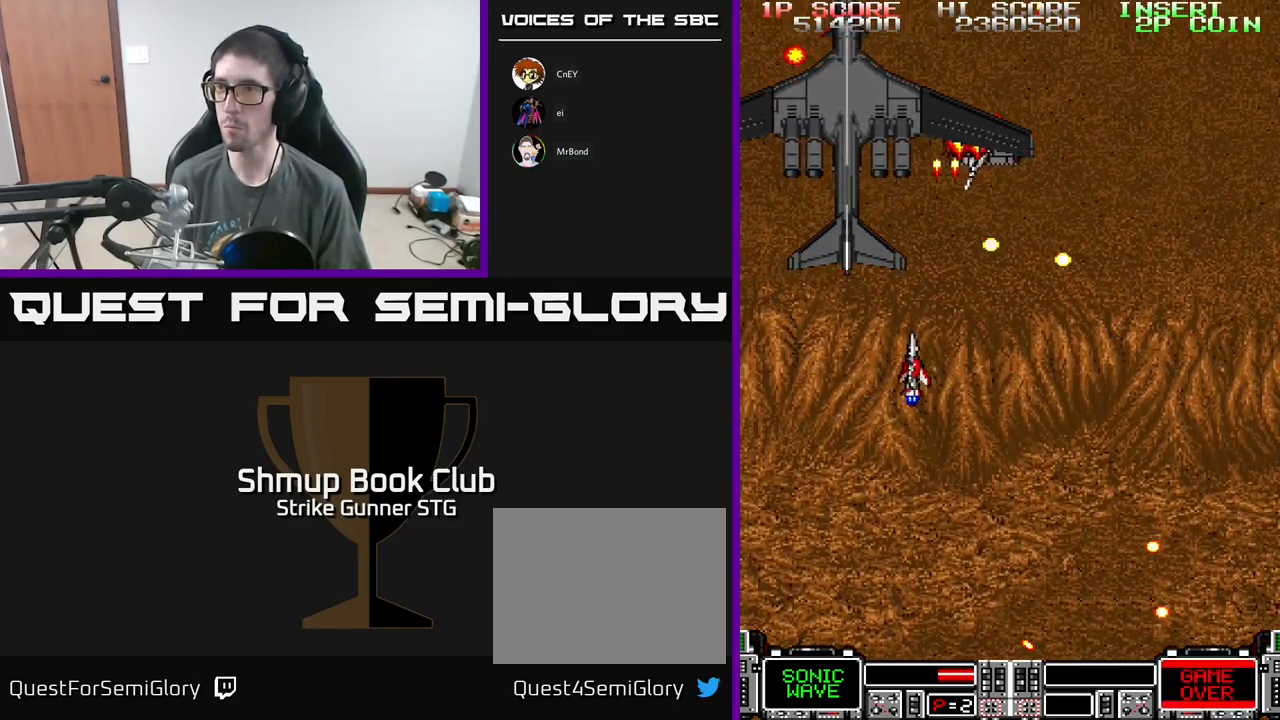
{"buttons": ["A"], "left_stick": "center", "right_stick": "center", "events": [[117, "DPAD_DOWN", "down"], [117, "DPAD_RIGHT", "down"], [267, "DPAD_RIGHT", "up"], [300, "DPAD_DOWN", "up"]]}
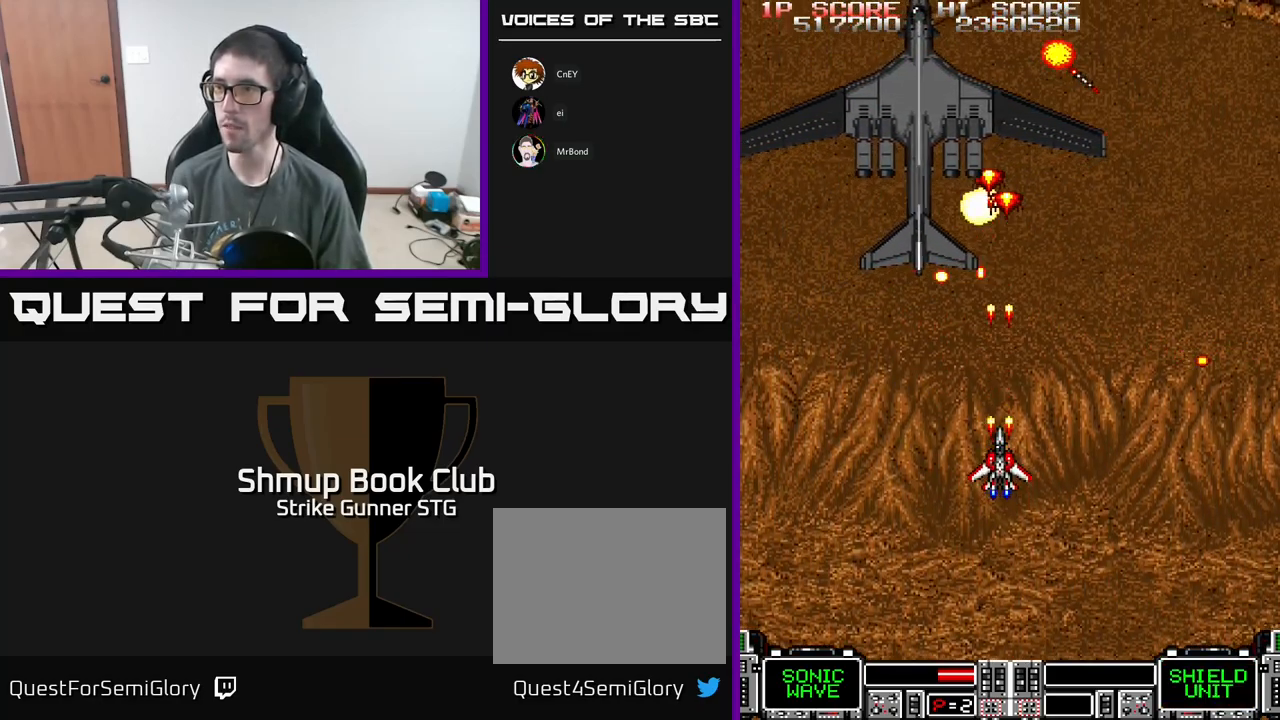
{"buttons": ["A", "DPAD_UP"], "left_stick": "center", "right_stick": "center", "events": [[233, "DPAD_LEFT", "down"], [433, "DPAD_UP", "down"], [467, "DPAD_LEFT", "up"]]}
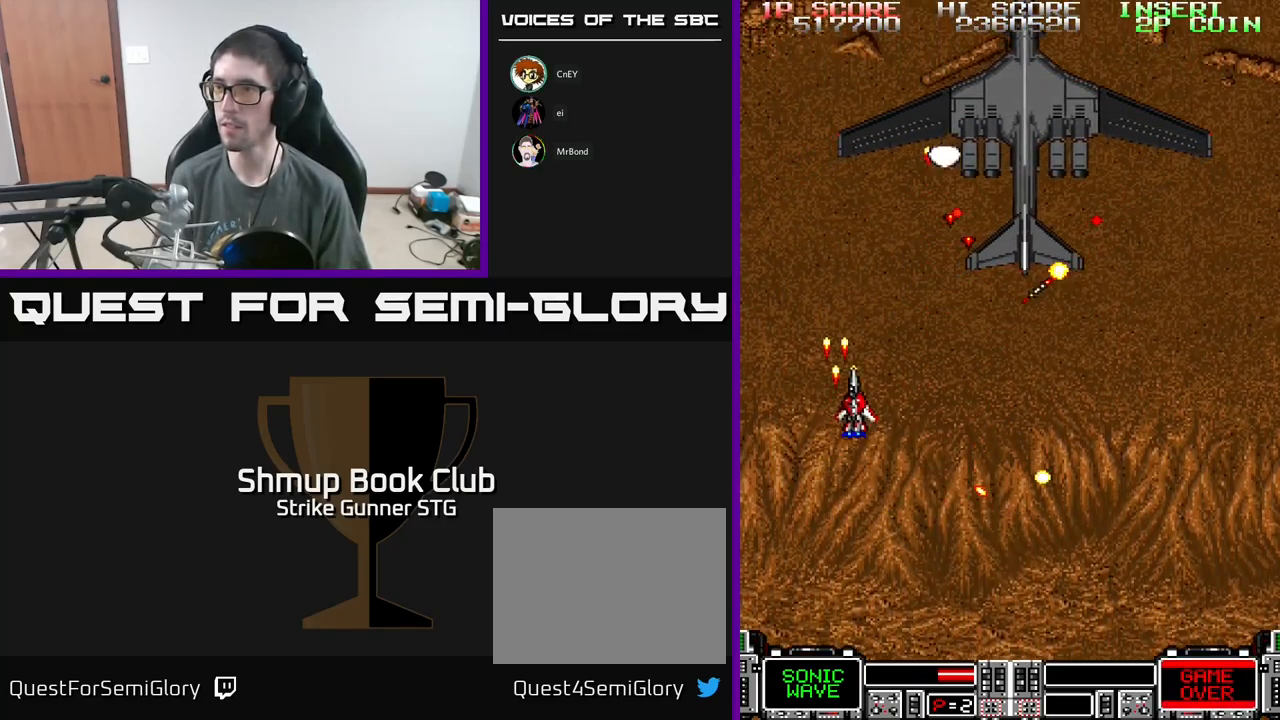
{"buttons": ["A", "DPAD_DOWN", "DPAD_RIGHT"], "left_stick": "center", "right_stick": "center", "events": [[17, "DPAD_RIGHT", "down"], [83, "DPAD_UP", "up"], [133, "DPAD_RIGHT", "up"], [150, "DPAD_LEFT", "down"], [233, "DPAD_DOWN", "down"], [317, "DPAD_LEFT", "up"], [367, "DPAD_RIGHT", "down"]]}
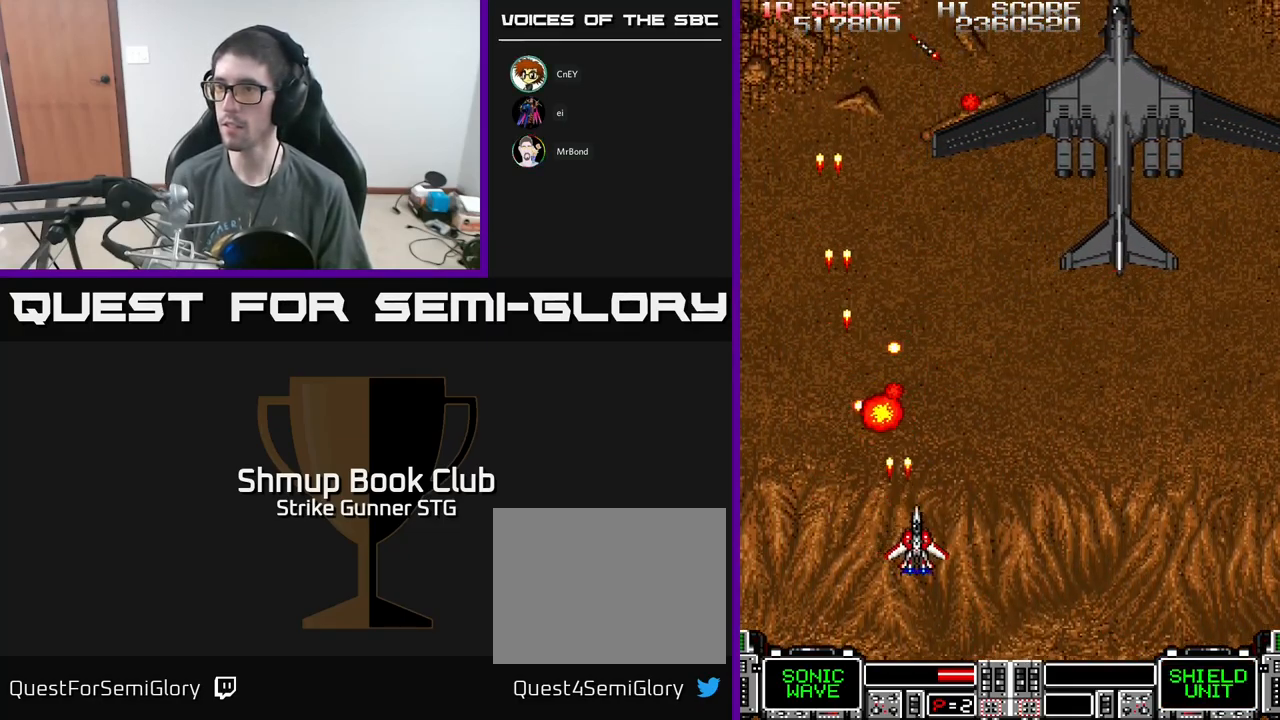
{"buttons": ["A", "DPAD_RIGHT"], "left_stick": "center", "right_stick": "center", "events": [[67, "DPAD_DOWN", "up"], [117, "DPAD_UP", "down"], [467, "DPAD_UP", "up"]]}
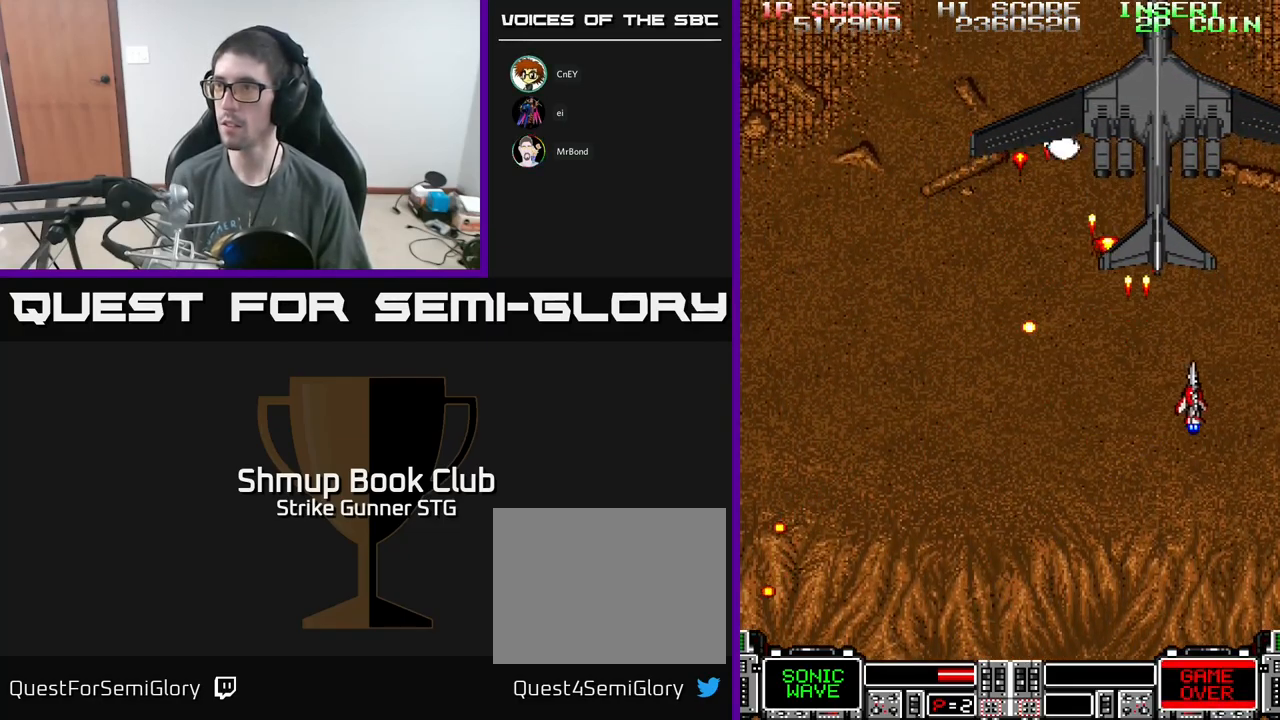
{"buttons": ["A", "DPAD_LEFT"], "left_stick": "center", "right_stick": "center", "events": [[50, "DPAD_DOWN", "down"], [50, "DPAD_RIGHT", "up"], [67, "DPAD_DOWN", "up"], [317, "DPAD_LEFT", "down"]]}
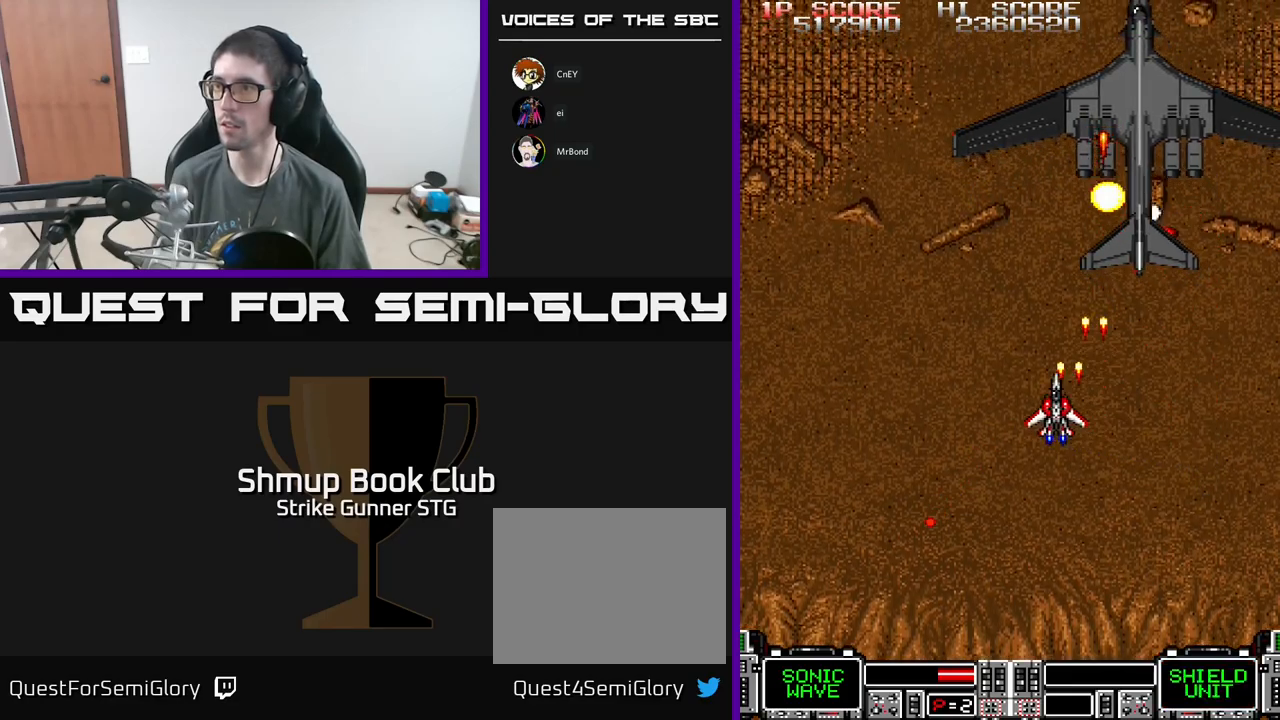
{"buttons": ["A"], "left_stick": "center", "right_stick": "center", "events": [[67, "DPAD_LEFT", "up"]]}
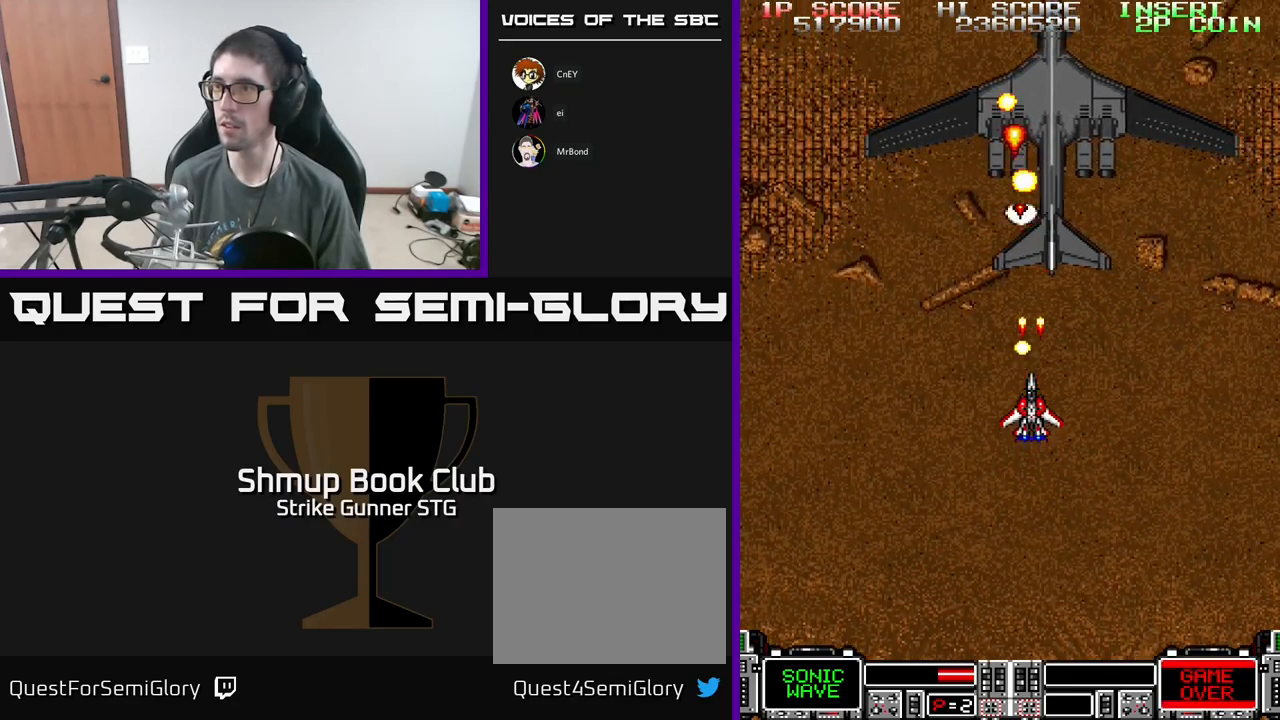
{"buttons": ["A", "DPAD_LEFT"], "left_stick": "center", "right_stick": "center", "events": [[100, "DPAD_LEFT", "down"], [234, "DPAD_DOWN", "down"], [417, "DPAD_DOWN", "up"]]}
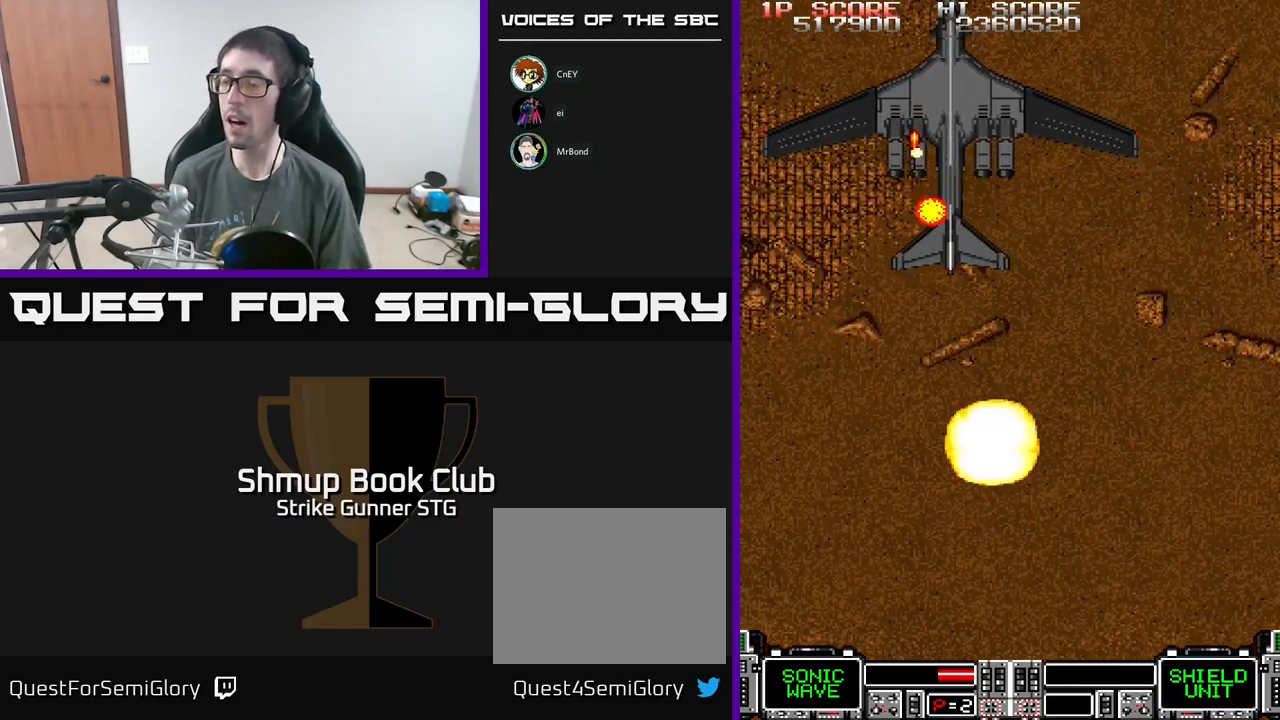
{"buttons": ["A"], "left_stick": "center", "right_stick": "center", "events": [[17, "DPAD_LEFT", "up"], [250, "DPAD_UP", "down"], [367, "DPAD_UP", "up"]]}
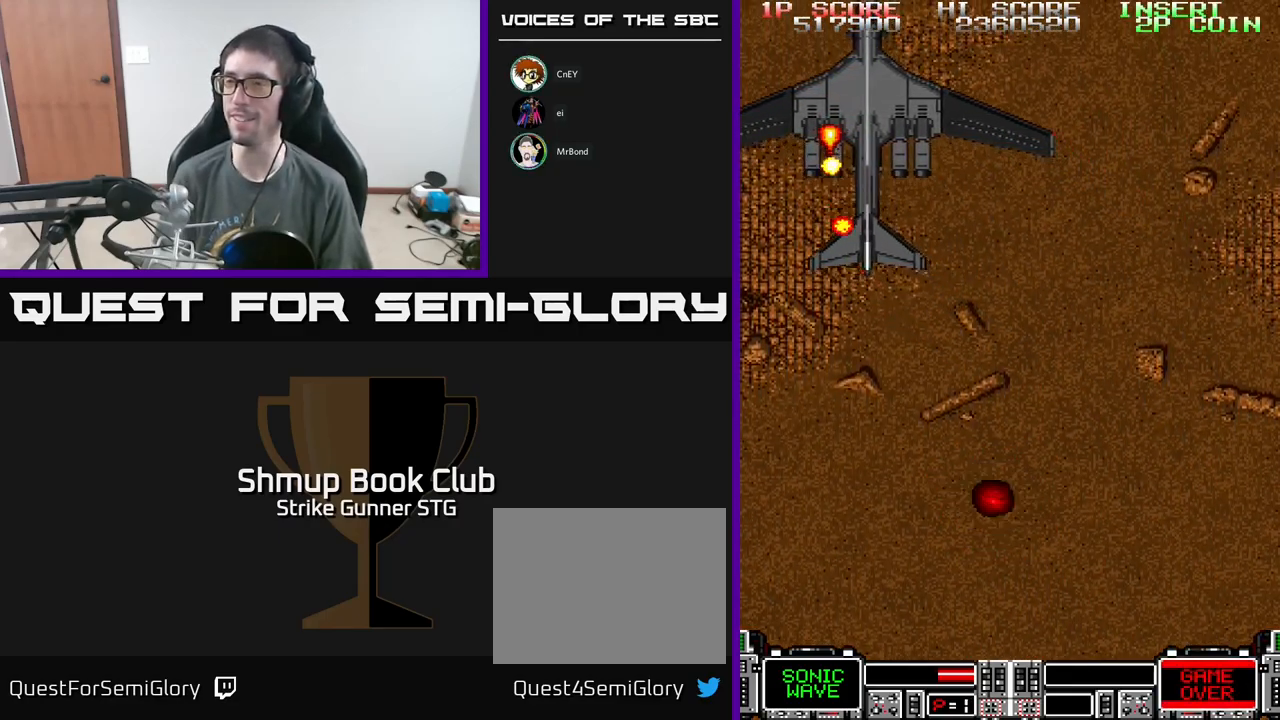
{"buttons": ["A", "DPAD_UP"], "left_stick": "center", "right_stick": "center", "events": [[267, "DPAD_UP", "down"]]}
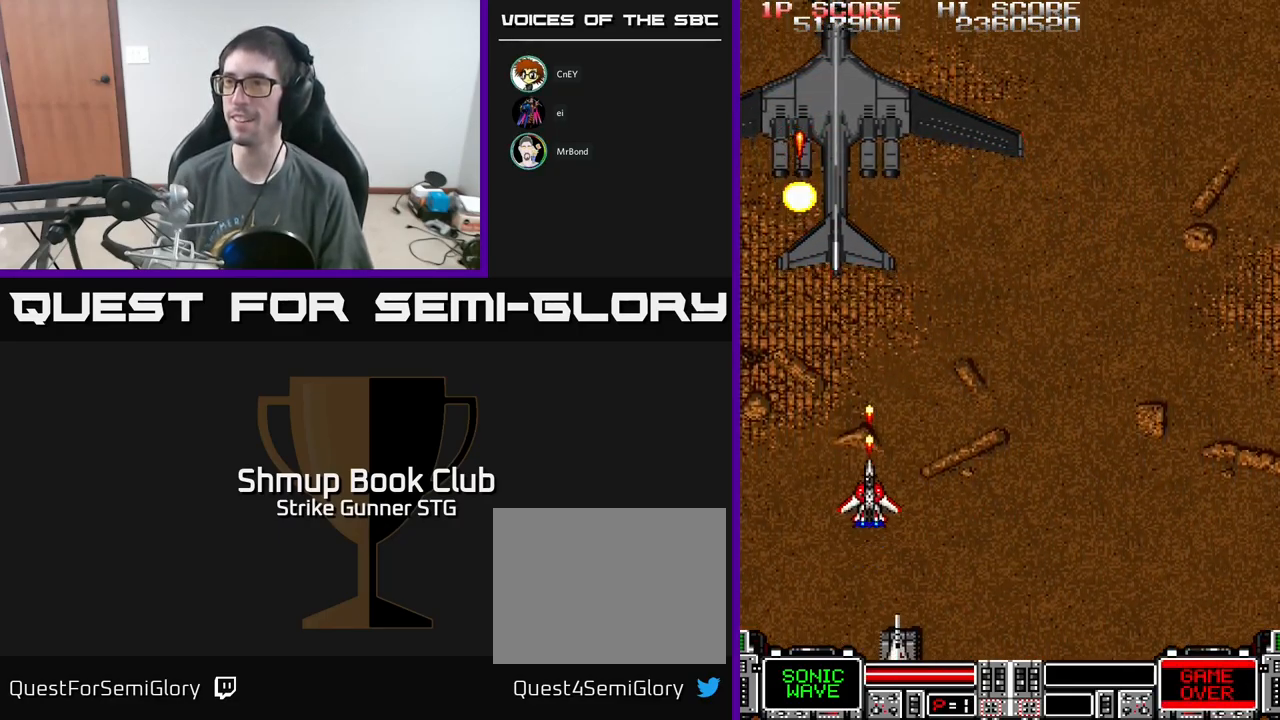
{"buttons": ["A"], "left_stick": "center", "right_stick": "center", "events": [[500, "DPAD_UP", "up"]]}
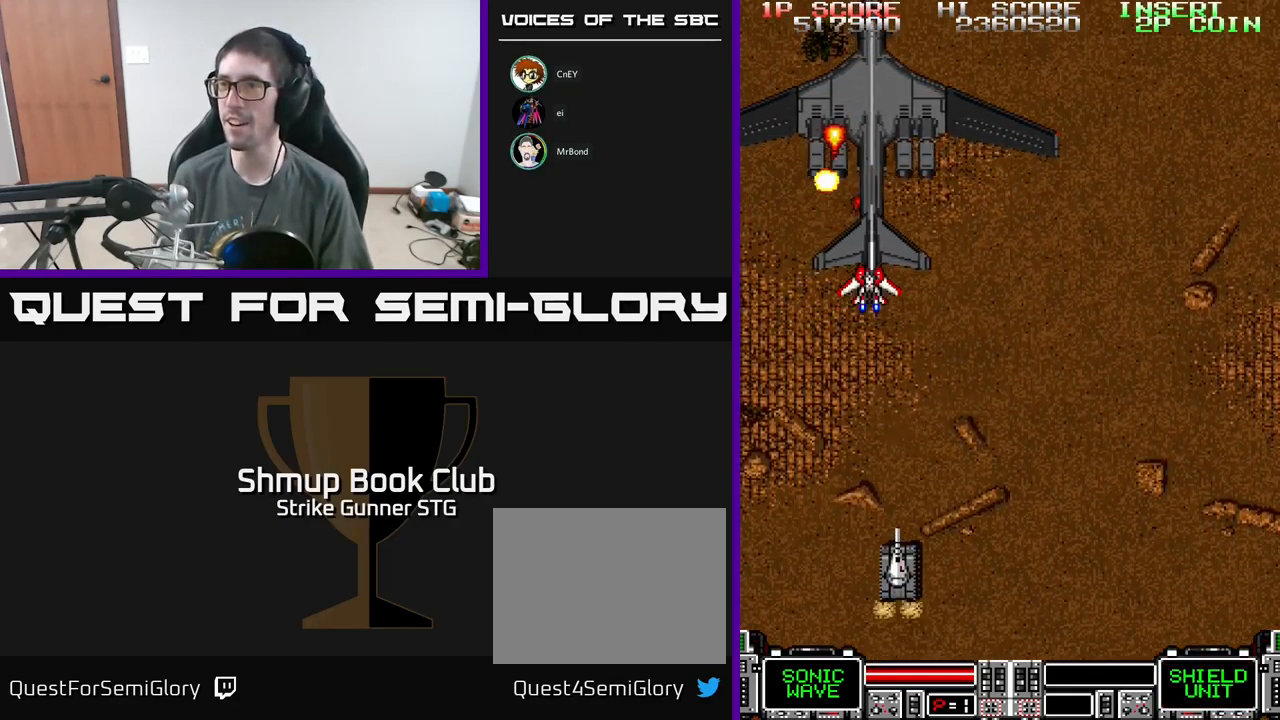
{"buttons": ["A", "DPAD_DOWN", "DPAD_LEFT"], "left_stick": "center", "right_stick": "center", "events": [[67, "DPAD_DOWN", "down"], [350, "DPAD_RIGHT", "down"], [434, "DPAD_RIGHT", "up"], [450, "DPAD_LEFT", "down"]]}
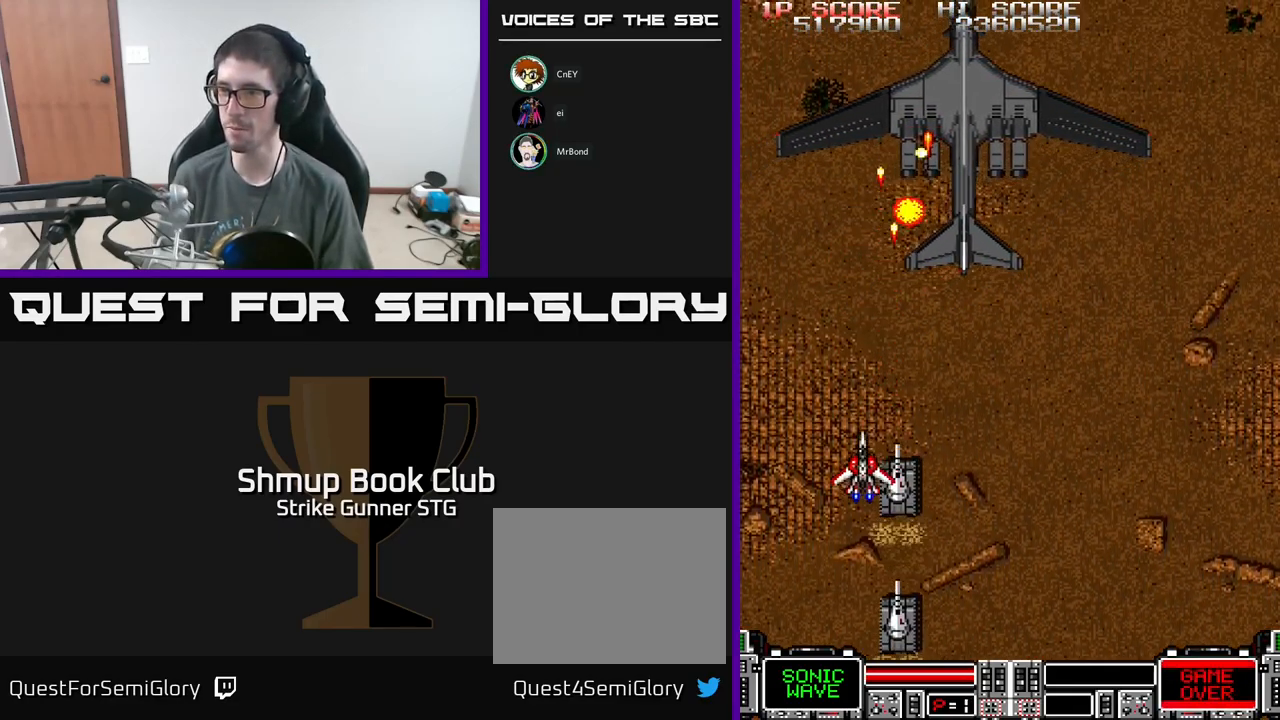
{"buttons": ["A", "DPAD_UP"], "left_stick": "center", "right_stick": "center", "events": [[50, "DPAD_LEFT", "up"], [184, "DPAD_RIGHT", "down"], [200, "DPAD_DOWN", "up"], [217, "DPAD_RIGHT", "up"], [367, "DPAD_RIGHT", "down"], [417, "DPAD_UP", "down"], [467, "DPAD_RIGHT", "up"]]}
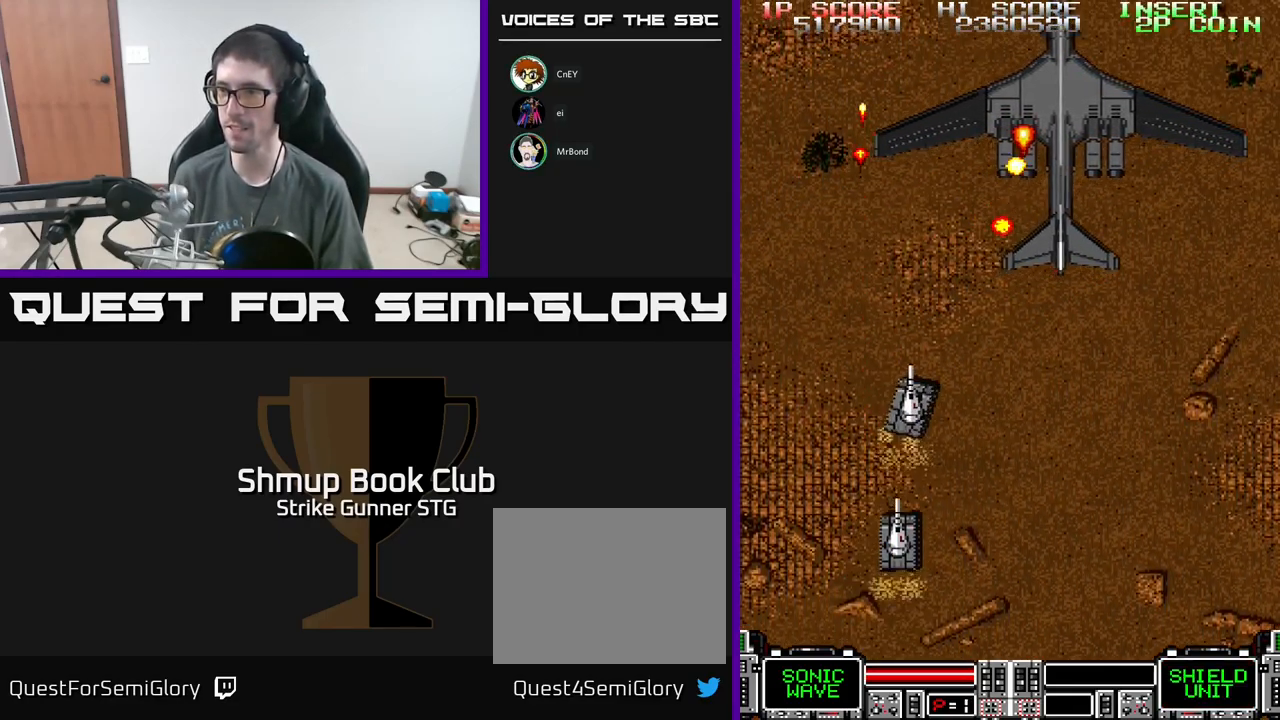
{"buttons": ["A", "DPAD_UP"], "left_stick": "center", "right_stick": "center", "events": [[17, "DPAD_UP", "up"], [134, "DPAD_RIGHT", "down"], [167, "DPAD_UP", "down"], [500, "DPAD_RIGHT", "up"]]}
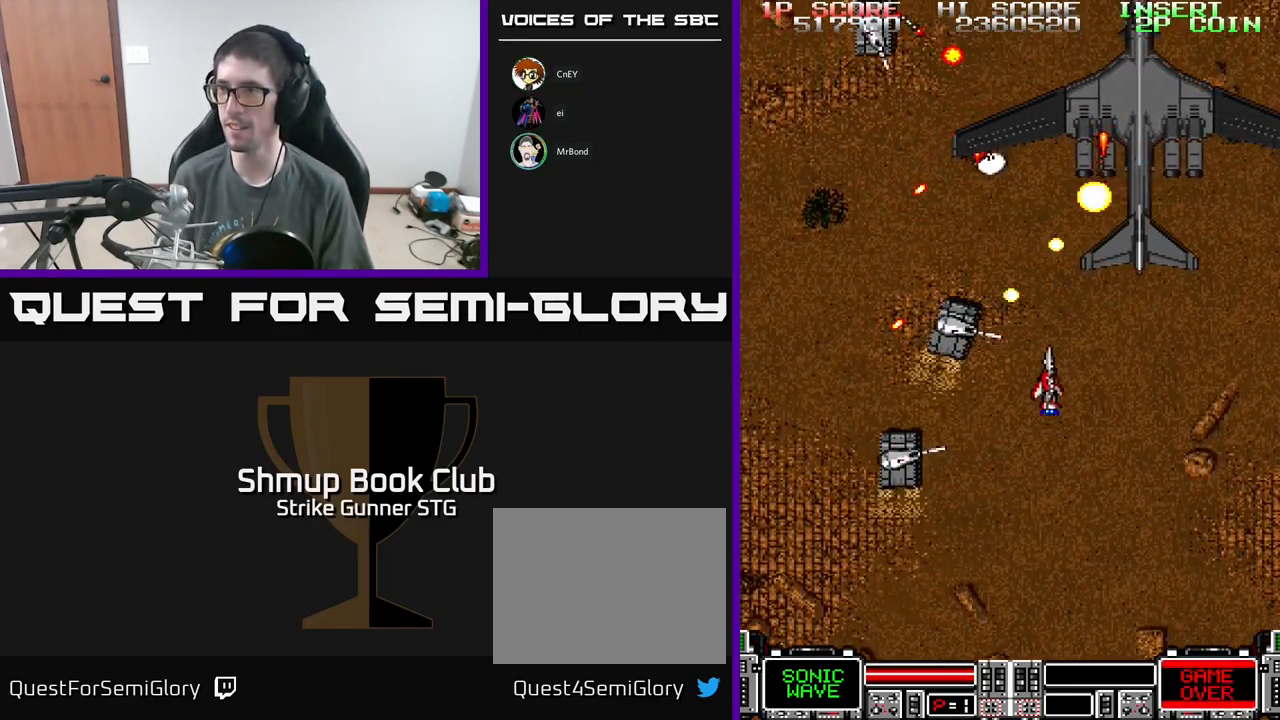
{"buttons": ["A", "DPAD_DOWN"], "left_stick": "center", "right_stick": "center", "events": [[234, "X", "down"], [267, "DPAD_RIGHT", "down"], [300, "DPAD_UP", "up"], [317, "DPAD_DOWN", "down"], [367, "X", "up"], [484, "DPAD_RIGHT", "up"]]}
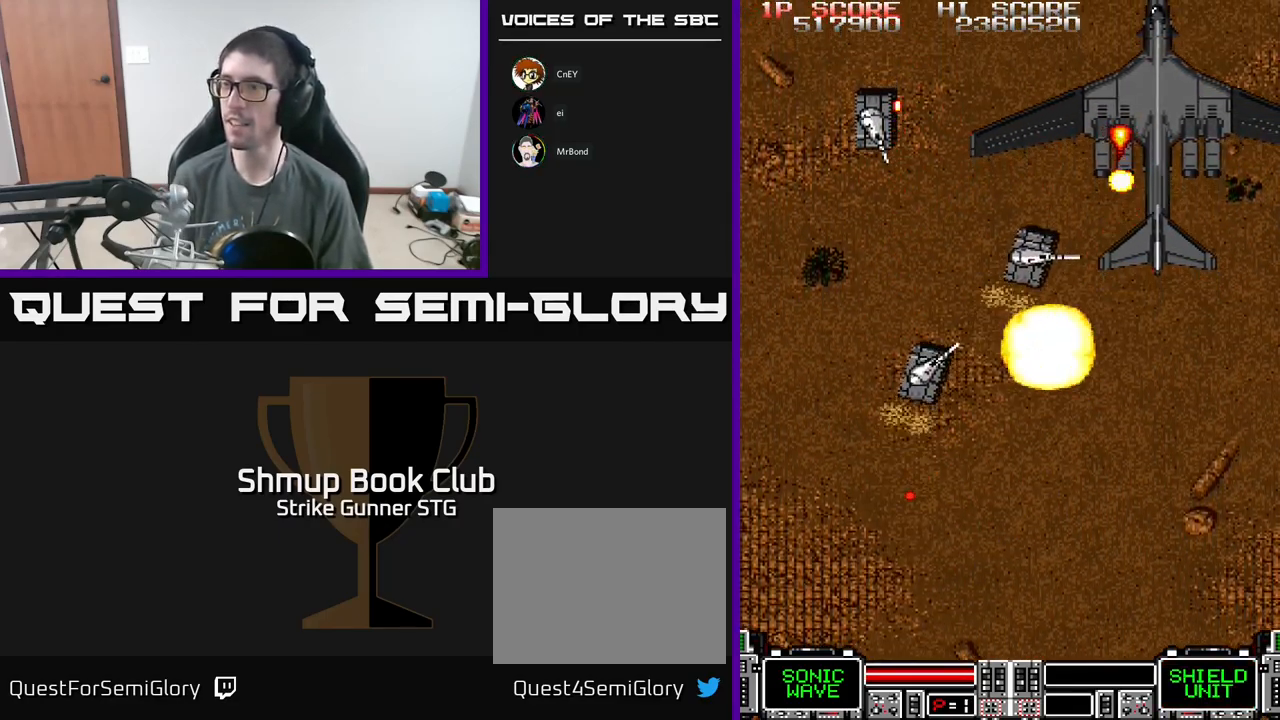
{"buttons": ["A", "DPAD_UP", "DPAD_RIGHT"], "left_stick": "center", "right_stick": "center", "events": [[50, "DPAD_DOWN", "up"], [334, "DPAD_UP", "down"], [434, "DPAD_RIGHT", "down"]]}
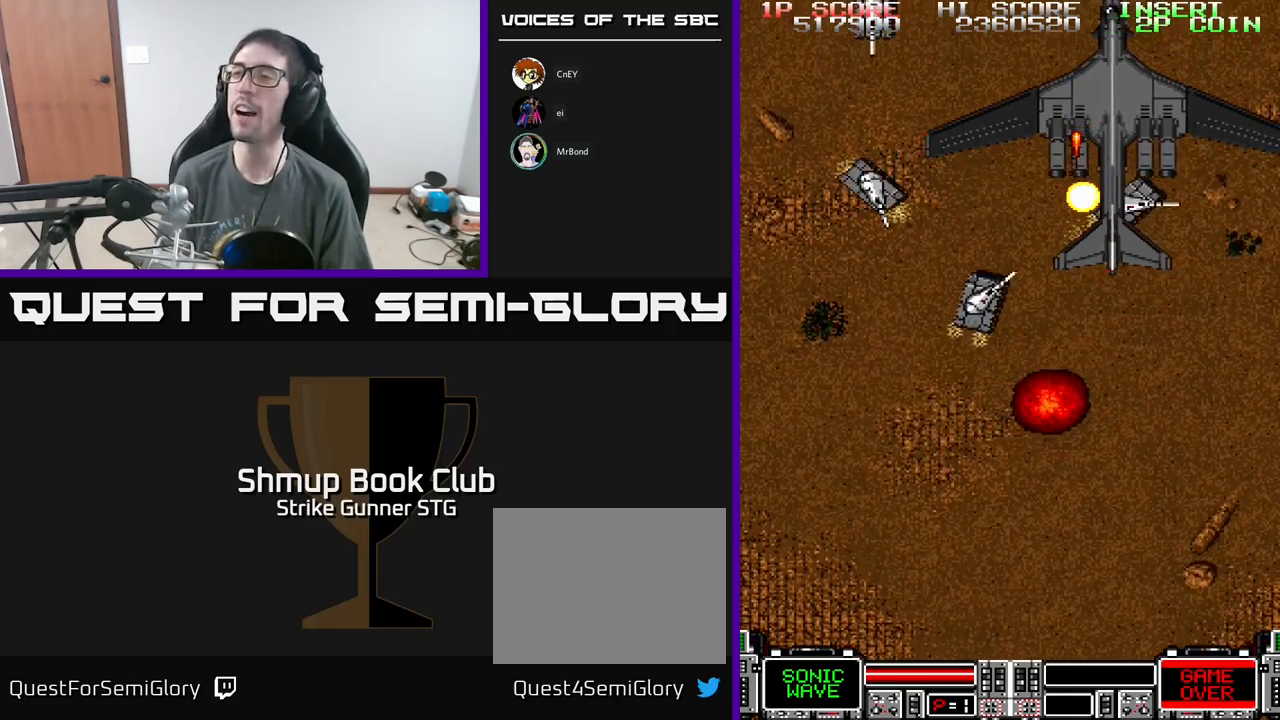
{"buttons": ["A", "DPAD_UP"], "left_stick": "center", "right_stick": "center", "events": [[217, "DPAD_RIGHT", "up"]]}
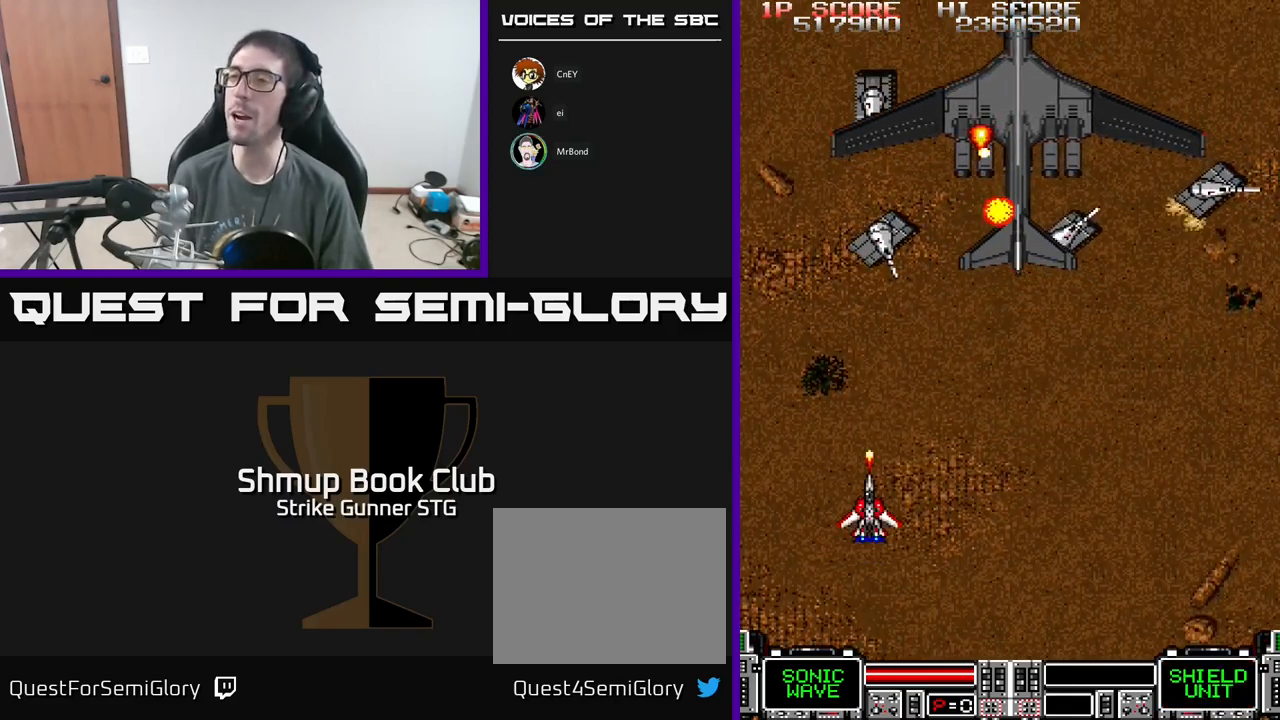
{"buttons": ["A", "DPAD_UP", "DPAD_RIGHT"], "left_stick": "center", "right_stick": "center", "events": [[233, "DPAD_RIGHT", "down"]]}
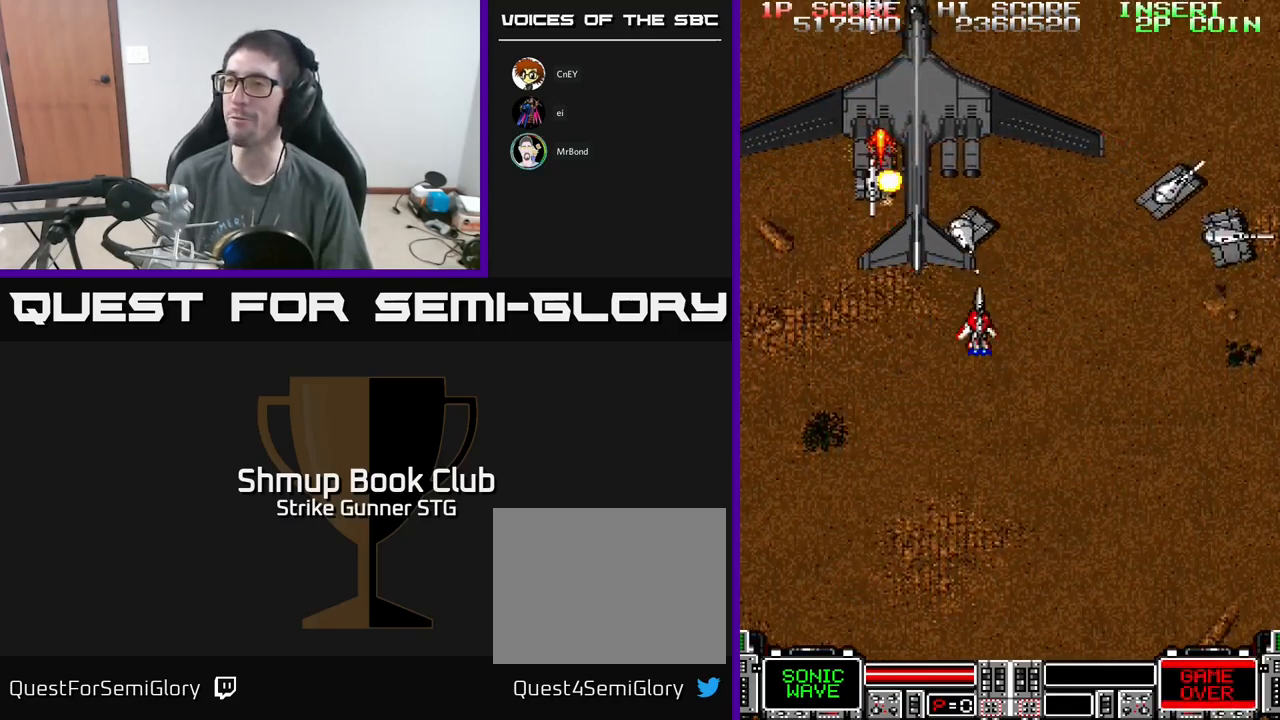
{"buttons": ["A", "DPAD_DOWN", "DPAD_LEFT"], "left_stick": "center", "right_stick": "center", "events": [[17, "DPAD_RIGHT", "up"], [200, "X", "down"], [250, "DPAD_RIGHT", "down"], [283, "DPAD_UP", "up"], [333, "DPAD_DOWN", "down"], [367, "X", "up"], [417, "DPAD_RIGHT", "up"], [500, "DPAD_LEFT", "down"]]}